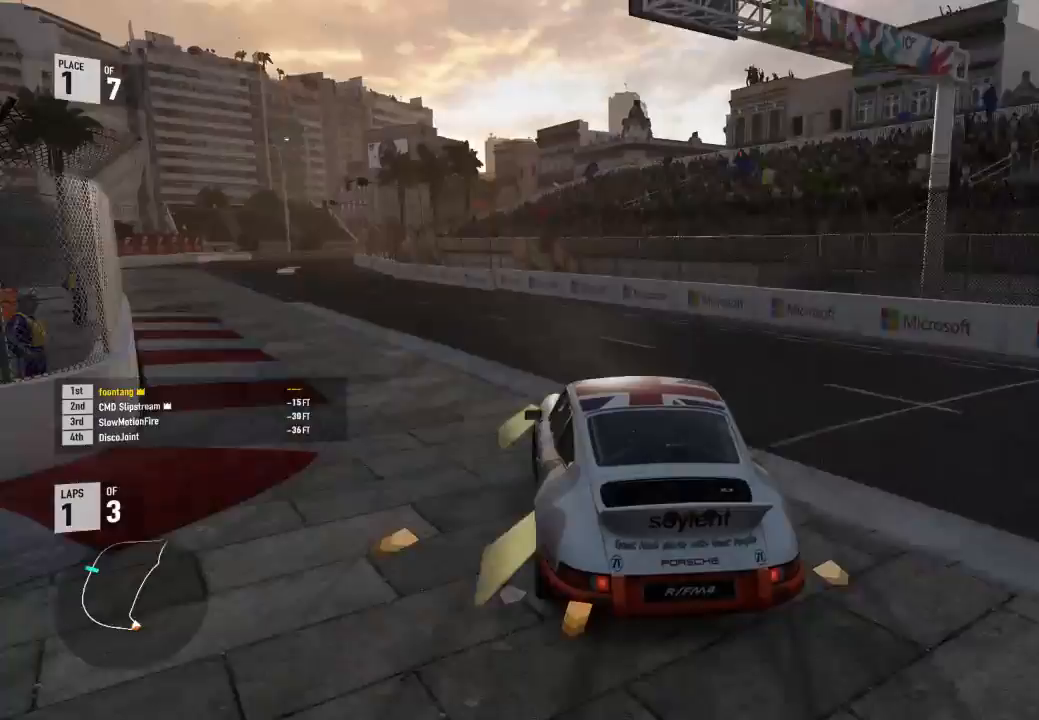
Gameplay with a controller (Xbox layout); each line is a JSON object with the inputs held at the frame after it. "events" lists button and stick changes between this image and that frame as [ms after this image, input, new state], when the widget could be followed in between.
{"buttons": ["R2"], "left_stick": "left", "right_stick": "center", "events": [[67, "L3", "up"], [133, "left_stick", "center"], [200, "Y", "down"], [200, "left_stick", "left"], [400, "Y", "up"]]}
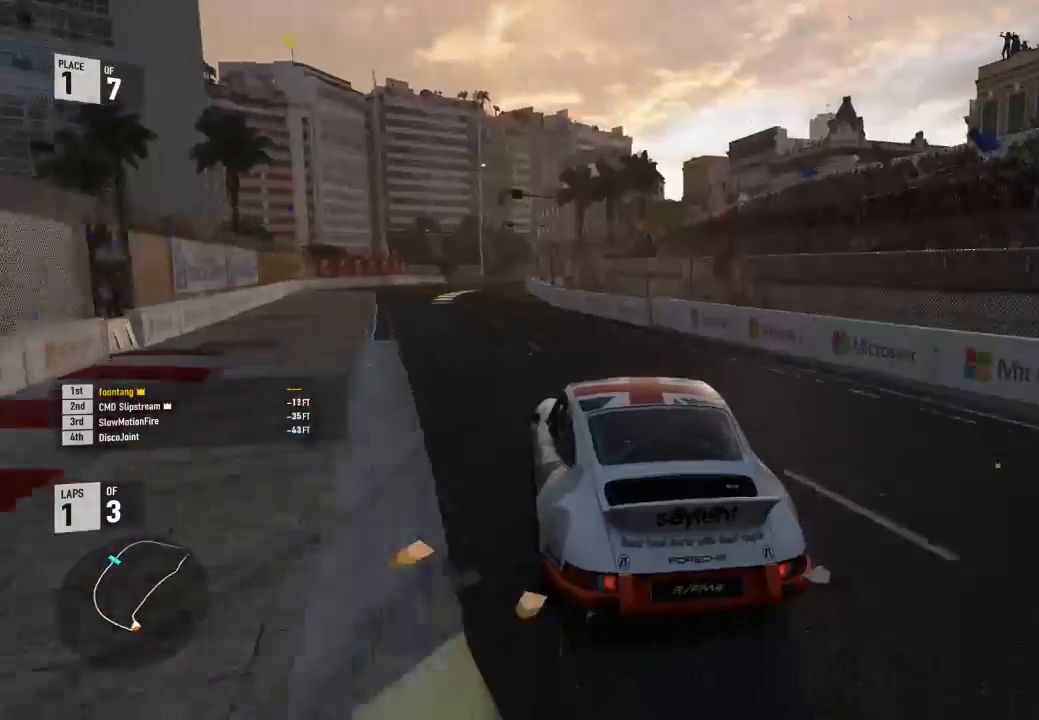
{"buttons": ["R2"], "left_stick": "down-right", "right_stick": "center", "events": [[333, "left_stick", "down-right"]]}
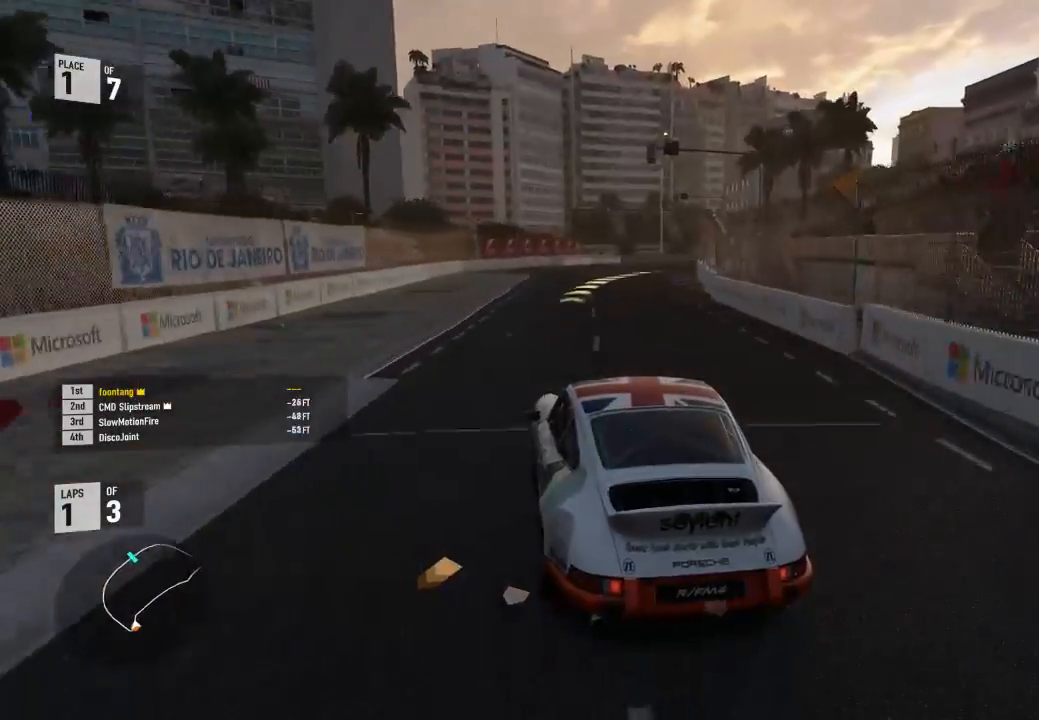
{"buttons": ["R2"], "left_stick": "down-right", "right_stick": "center", "events": [[133, "left_stick", "center"], [400, "left_stick", "down-right"]]}
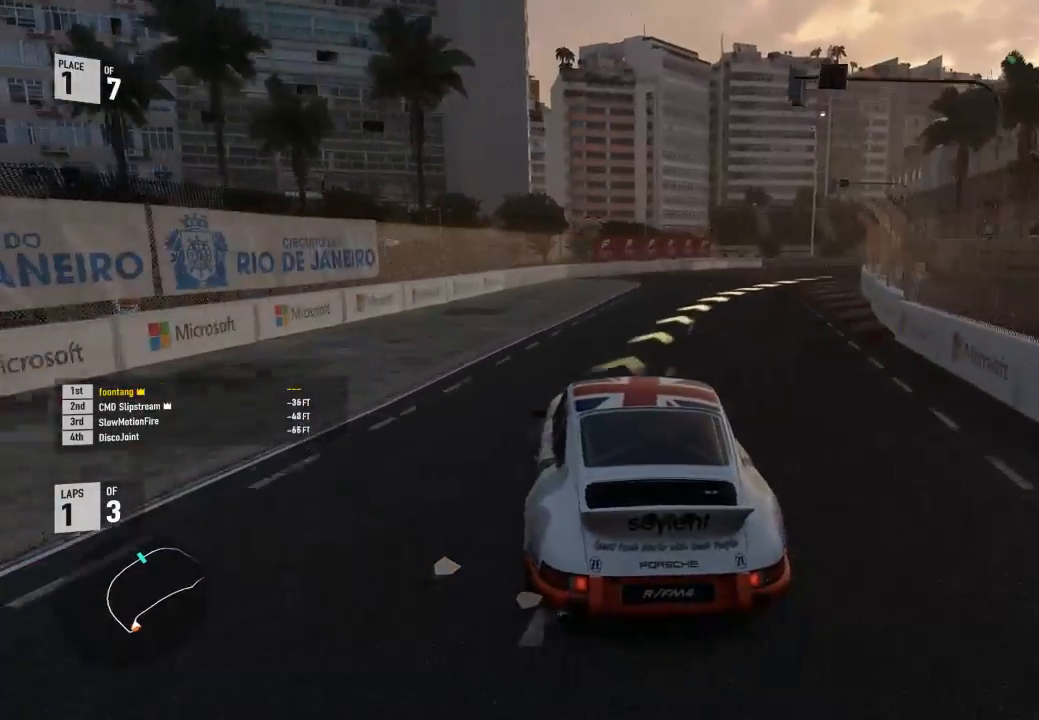
{"buttons": ["R2"], "left_stick": "down-right", "right_stick": "center", "events": [[367, "L3", "down"], [500, "L3", "up"]]}
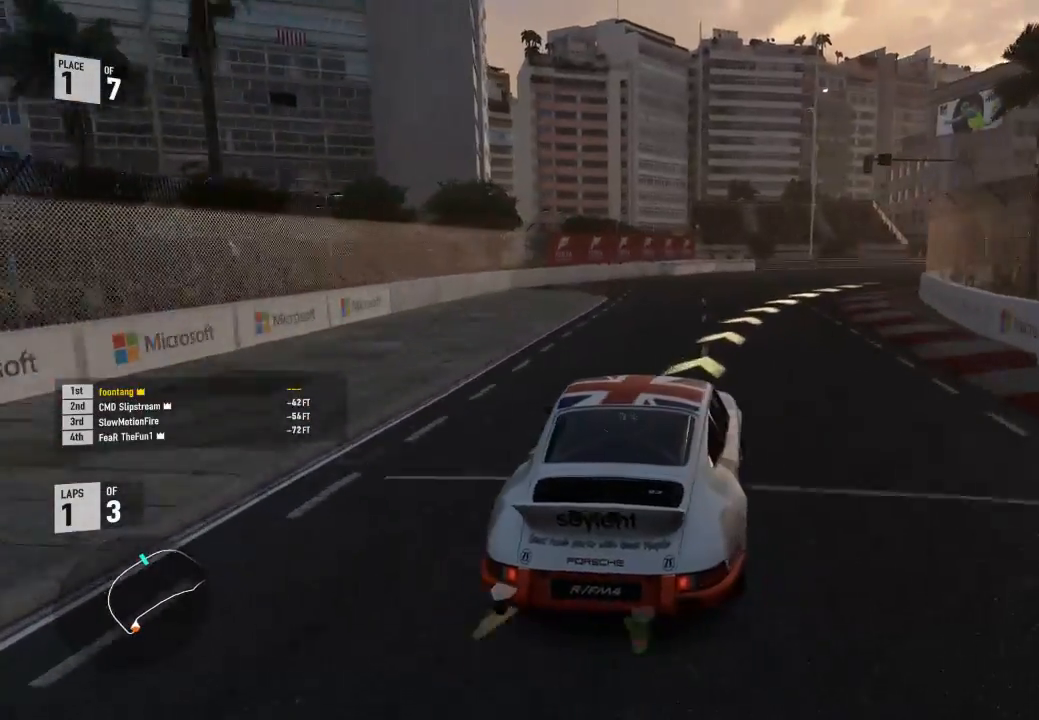
{"buttons": ["A", "B"], "left_stick": "center", "right_stick": "center", "events": [[33, "left_stick", "center"], [300, "left_stick", "up-left"], [367, "R2", "up"], [400, "A", "down"], [400, "B", "down"], [467, "left_stick", "center"]]}
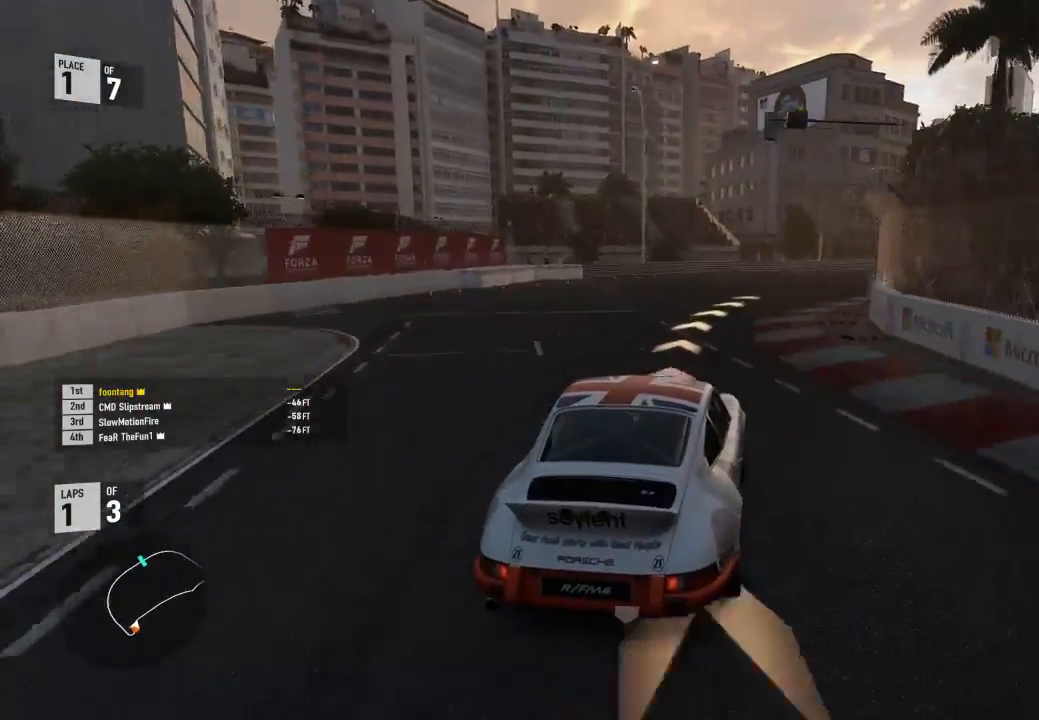
{"buttons": ["R2"], "left_stick": "down-right", "right_stick": "center", "events": [[33, "A", "up"], [33, "B", "up"], [33, "R2", "down"], [300, "left_stick", "down-right"]]}
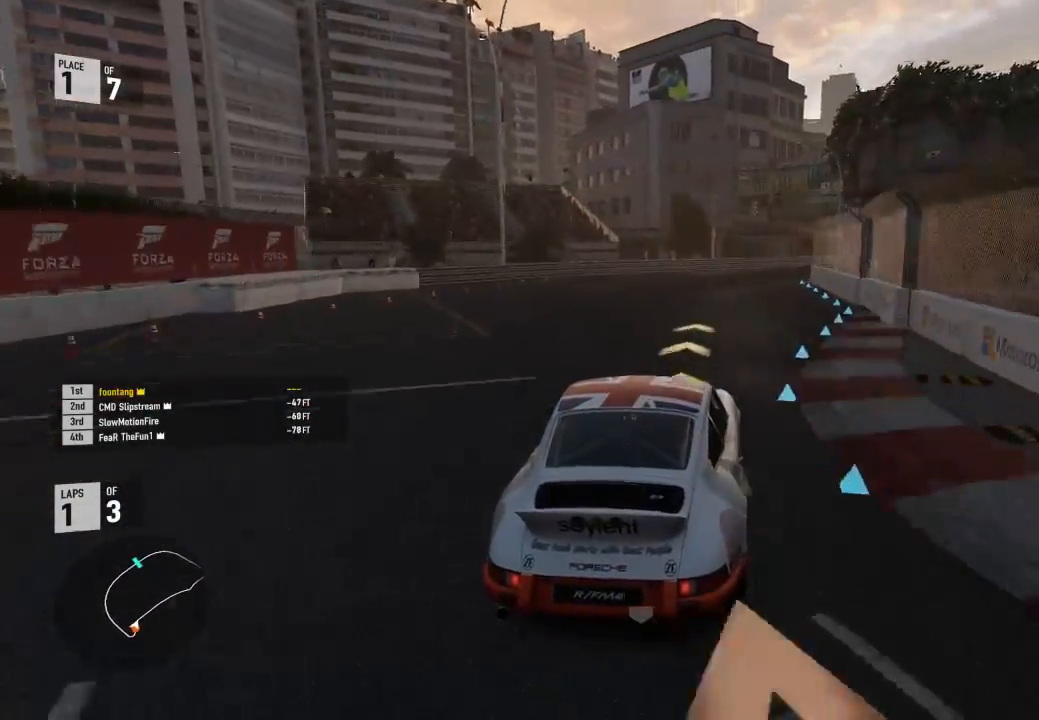
{"buttons": ["R2"], "left_stick": "up-left", "right_stick": "center", "events": [[300, "left_stick", "up-left"]]}
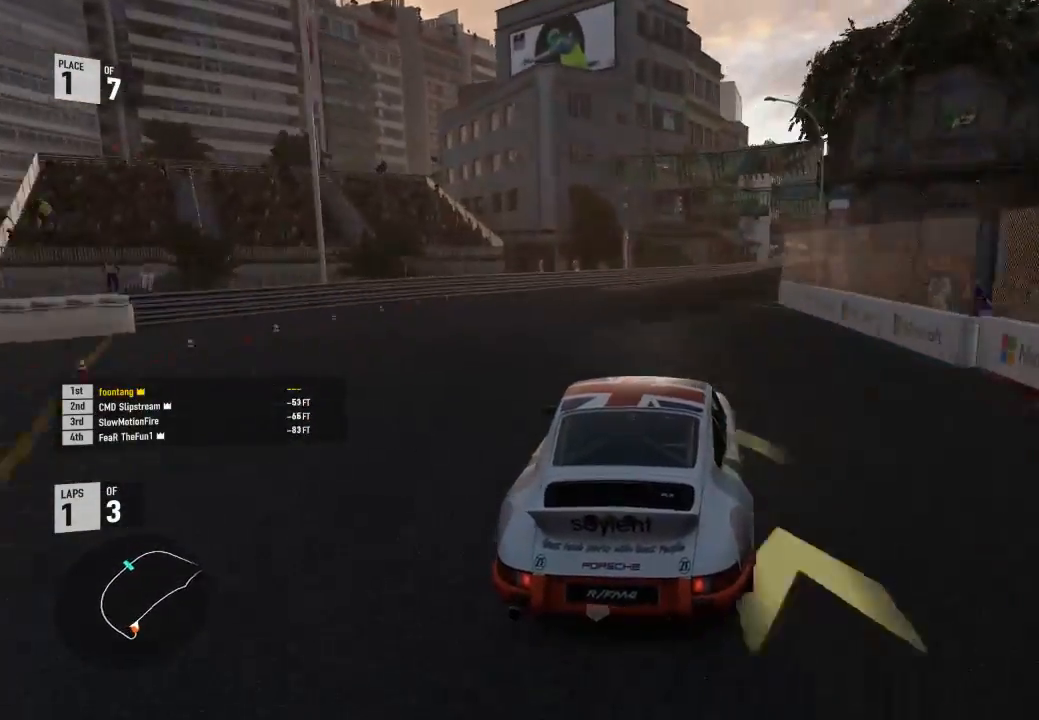
{"buttons": ["R2"], "left_stick": "down-right", "right_stick": "center", "events": [[100, "left_stick", "down-right"]]}
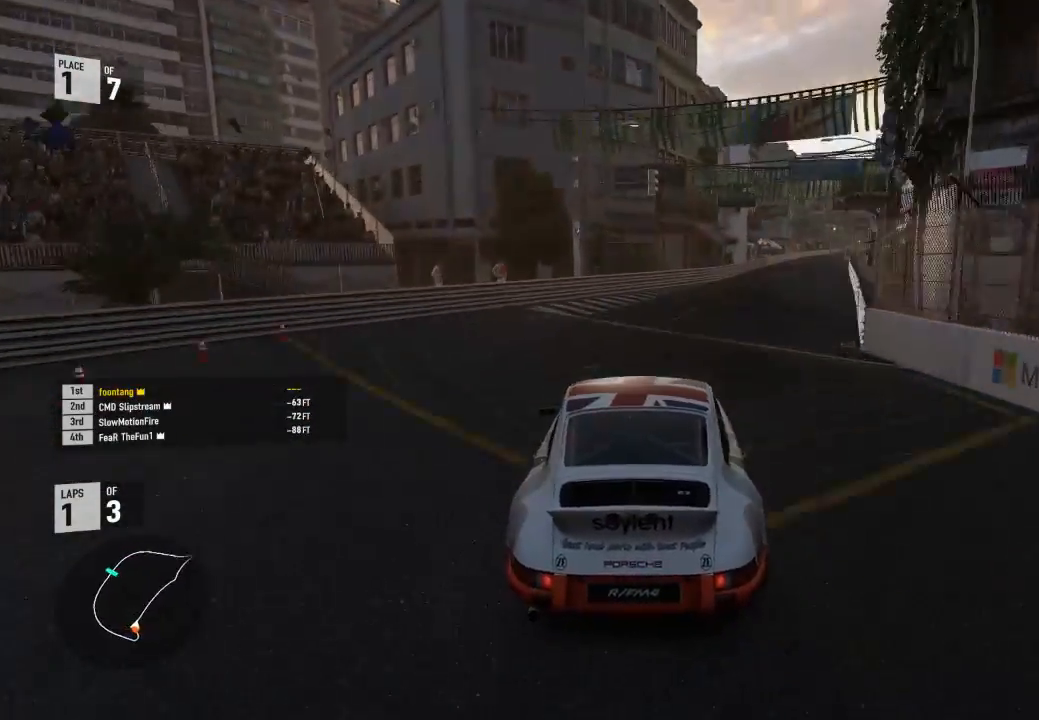
{"buttons": ["R2"], "left_stick": "center", "right_stick": "center", "events": [[500, "left_stick", "center"]]}
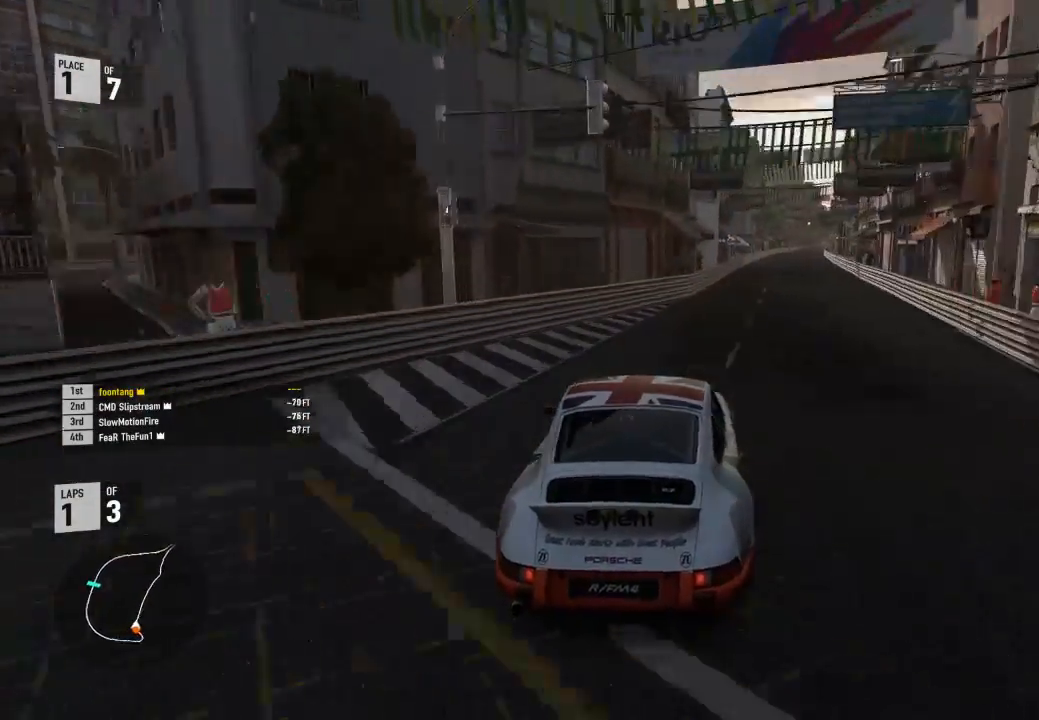
{"buttons": ["R2"], "left_stick": "center", "right_stick": "center", "events": [[133, "left_stick", "down-right"], [300, "L3", "down"], [500, "L3", "up"], [500, "left_stick", "center"]]}
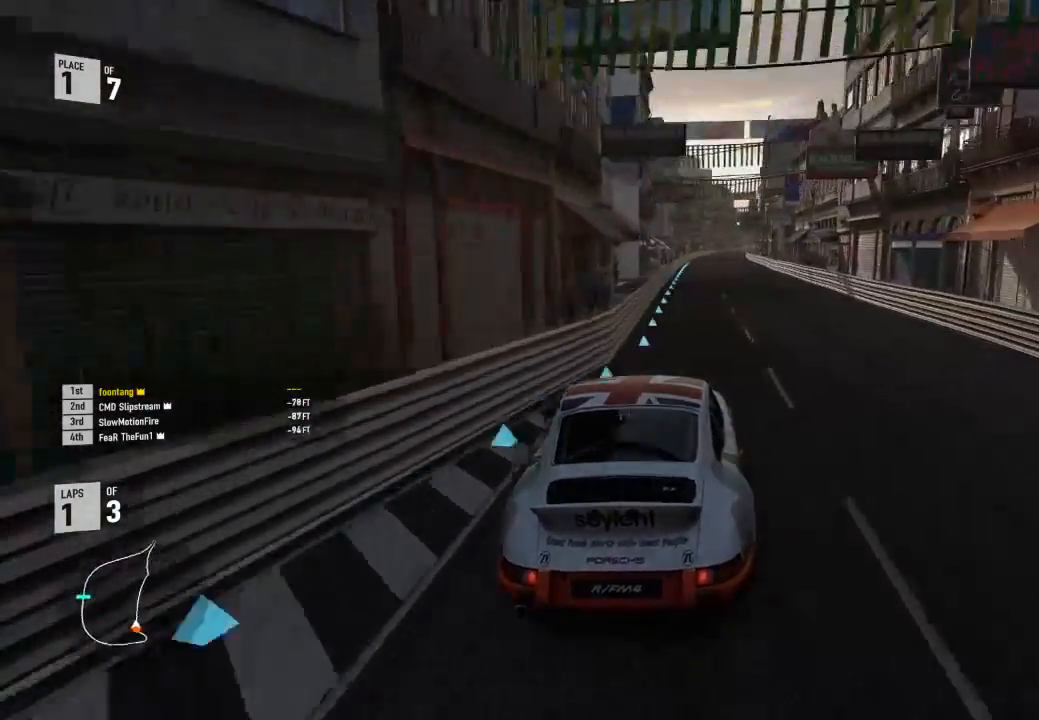
{"buttons": ["R2"], "left_stick": "down-right", "right_stick": "center", "events": [[100, "left_stick", "up-left"], [233, "left_stick", "down-right"]]}
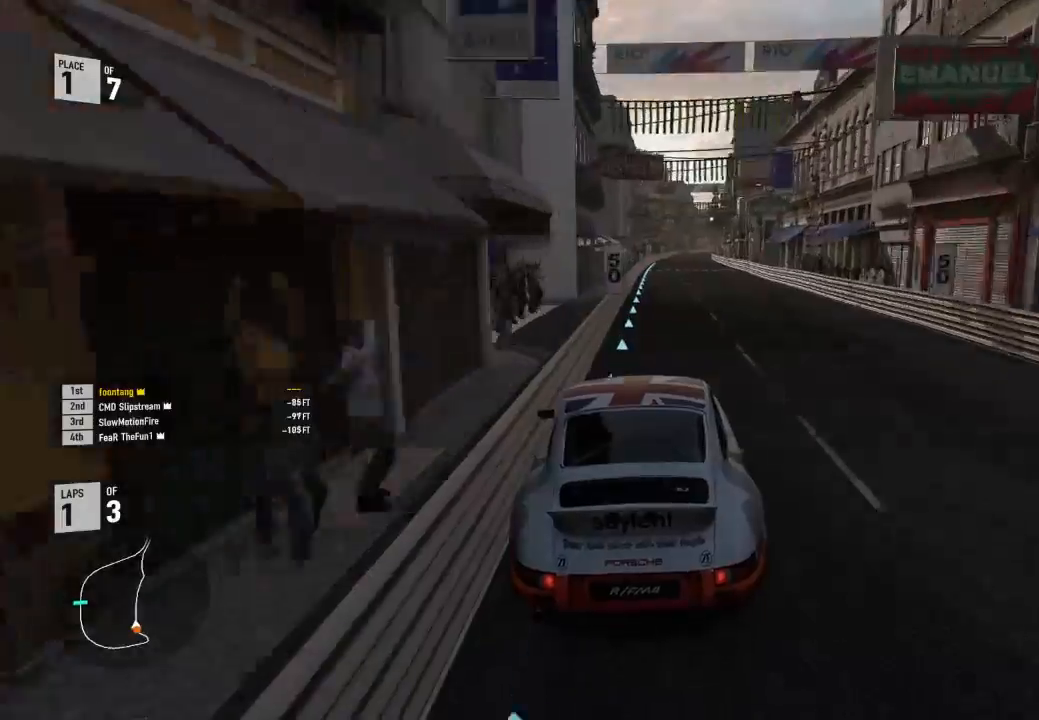
{"buttons": ["R2"], "left_stick": "center", "right_stick": "center", "events": [[100, "left_stick", "center"], [333, "left_stick", "left"], [433, "left_stick", "center"]]}
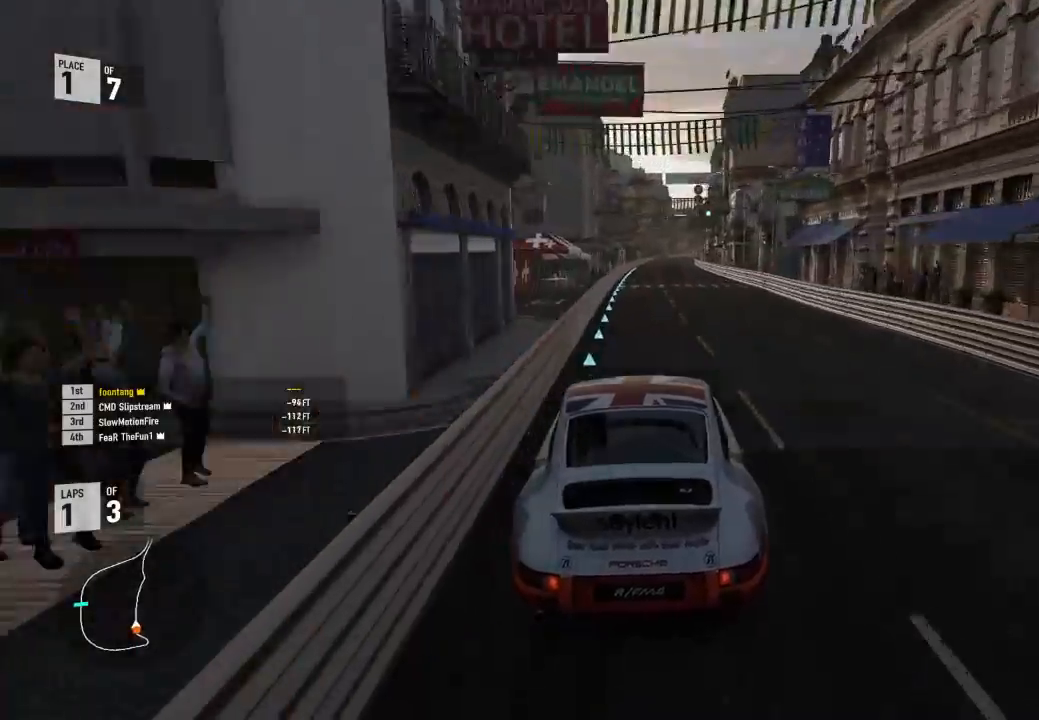
{"buttons": ["Y", "R2"], "left_stick": "center", "right_stick": "center", "events": [[133, "left_stick", "down-right"], [233, "Y", "down"], [267, "left_stick", "center"]]}
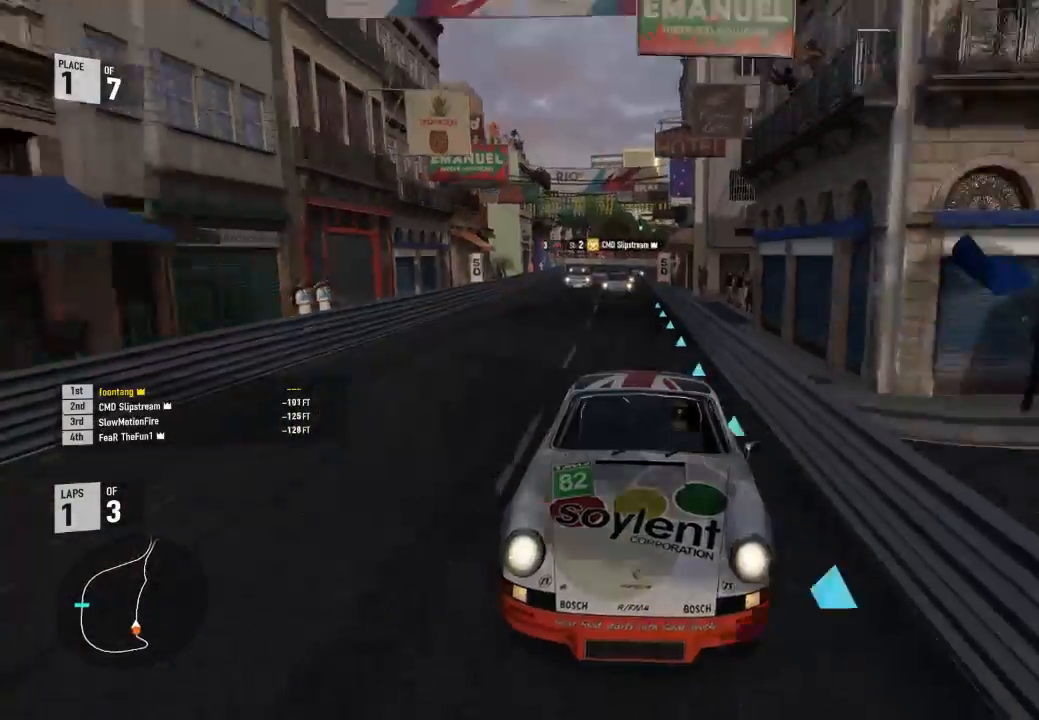
{"buttons": ["R2"], "left_stick": "right", "right_stick": "center", "events": [[233, "Y", "up"], [500, "left_stick", "right"]]}
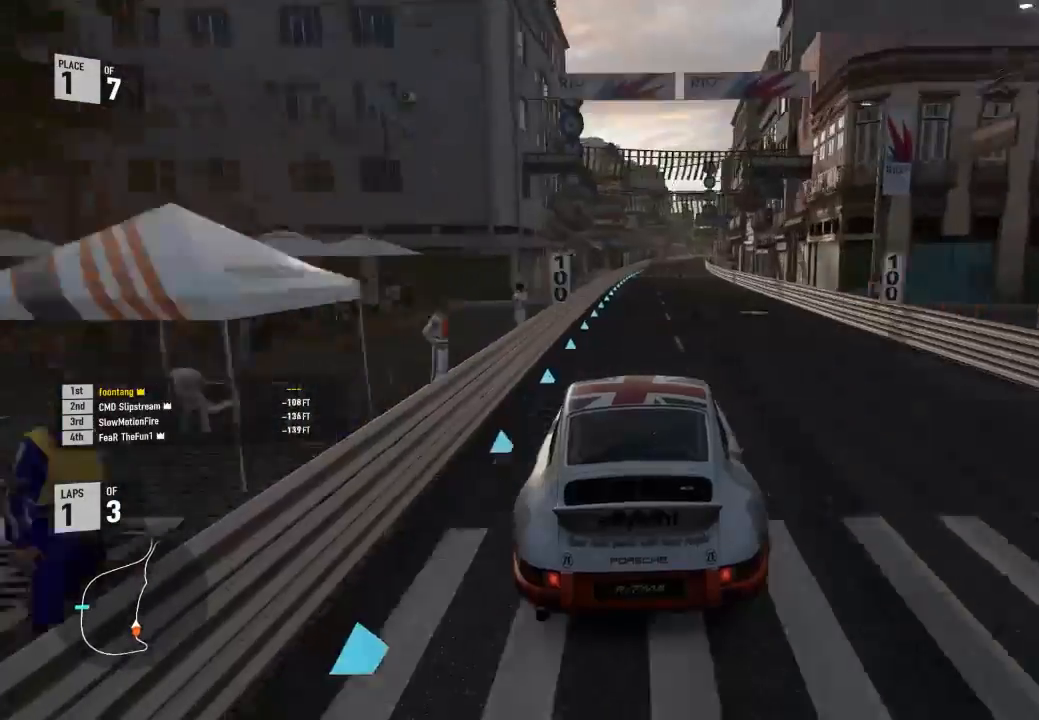
{"buttons": ["R2"], "left_stick": "center", "right_stick": "center", "events": [[267, "left_stick", "center"]]}
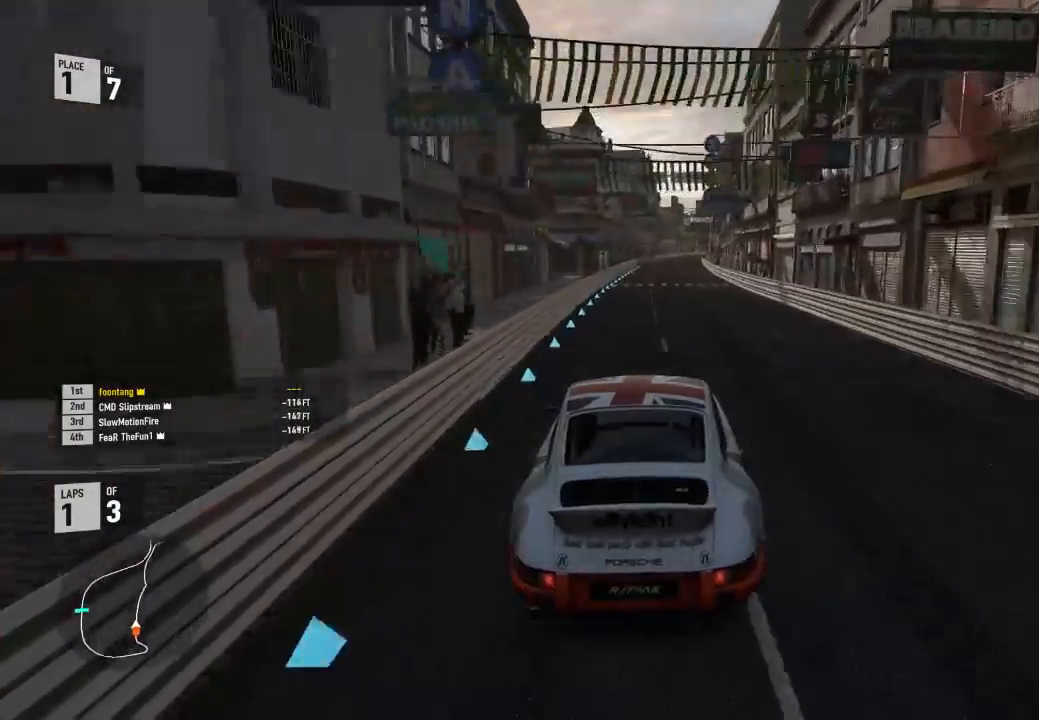
{"buttons": ["R2"], "left_stick": "right", "right_stick": "center", "events": [[367, "A", "down"], [367, "B", "down"], [367, "R2", "up"], [433, "left_stick", "right"], [467, "R2", "down"], [500, "A", "up"], [500, "B", "up"]]}
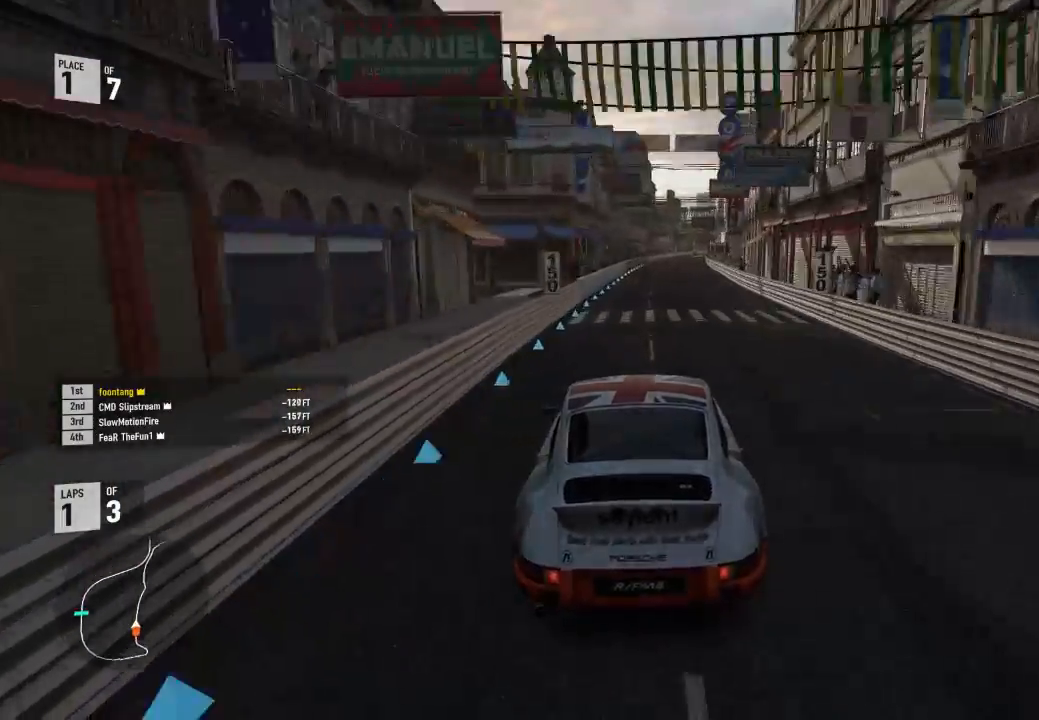
{"buttons": ["R2"], "left_stick": "up-left", "right_stick": "center", "events": [[133, "left_stick", "center"], [367, "left_stick", "up-left"]]}
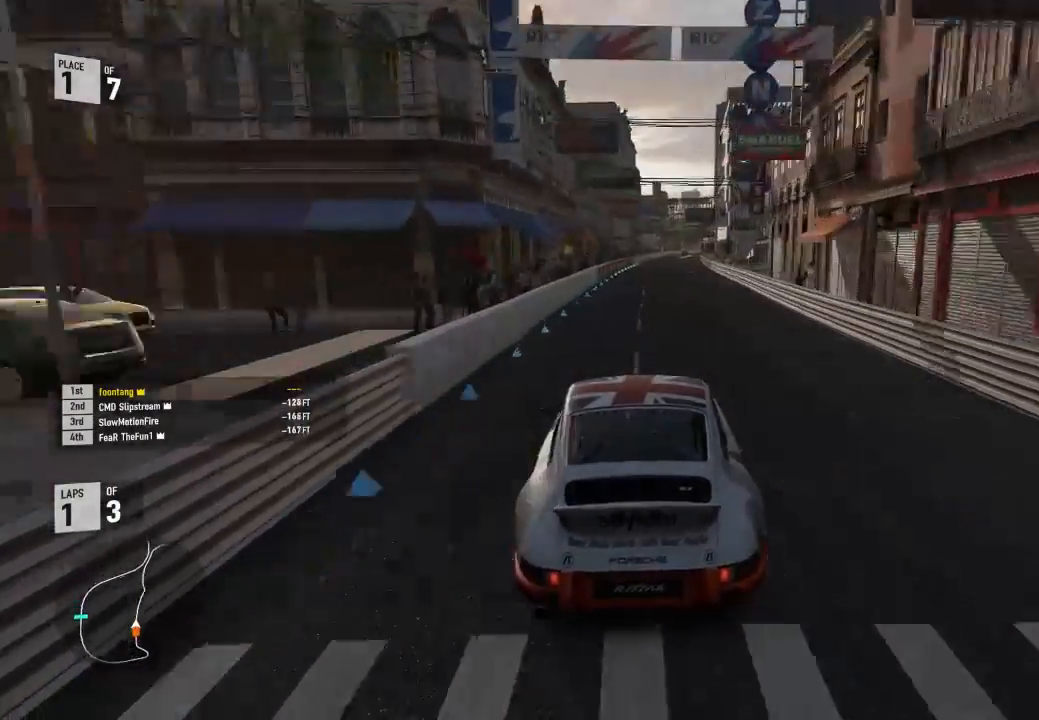
{"buttons": ["R2"], "left_stick": "right", "right_stick": "center", "events": [[33, "left_stick", "center"], [500, "left_stick", "right"]]}
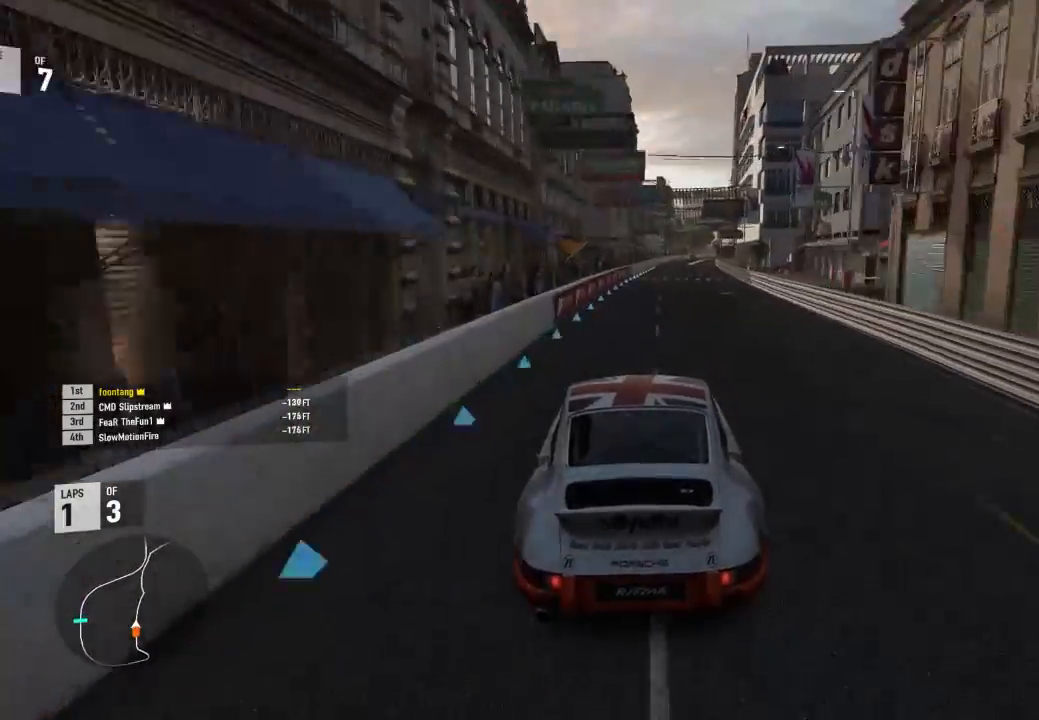
{"buttons": ["R2"], "left_stick": "right", "right_stick": "center", "events": [[233, "left_stick", "center"], [467, "left_stick", "right"]]}
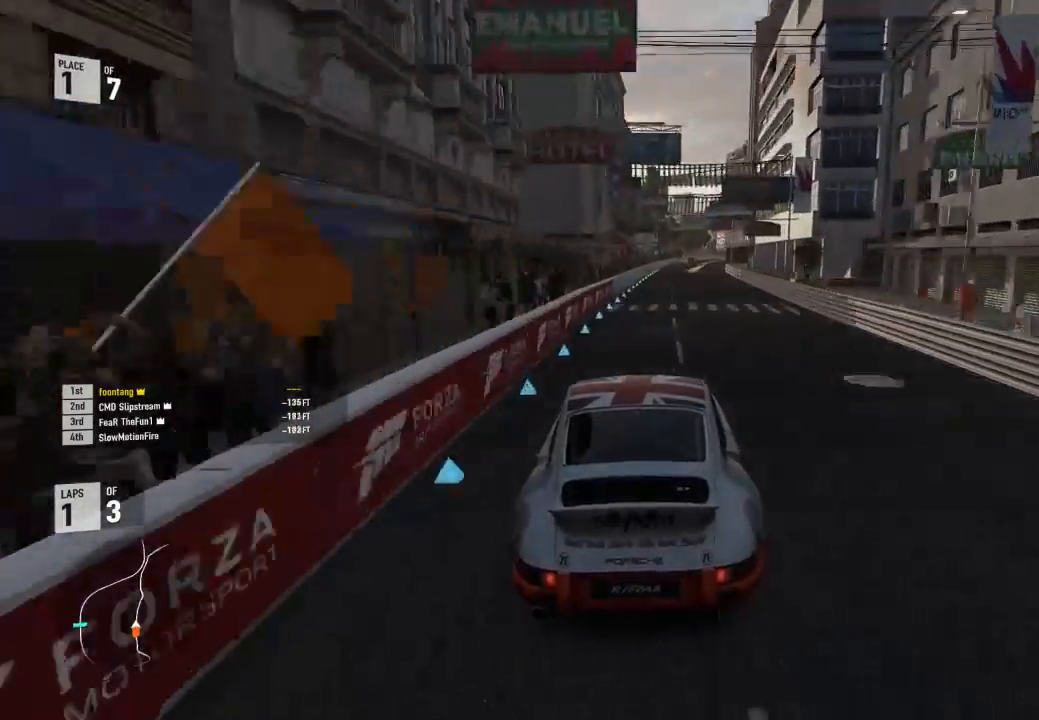
{"buttons": ["R2"], "left_stick": "right", "right_stick": "center", "events": [[333, "left_stick", "center"], [500, "left_stick", "right"]]}
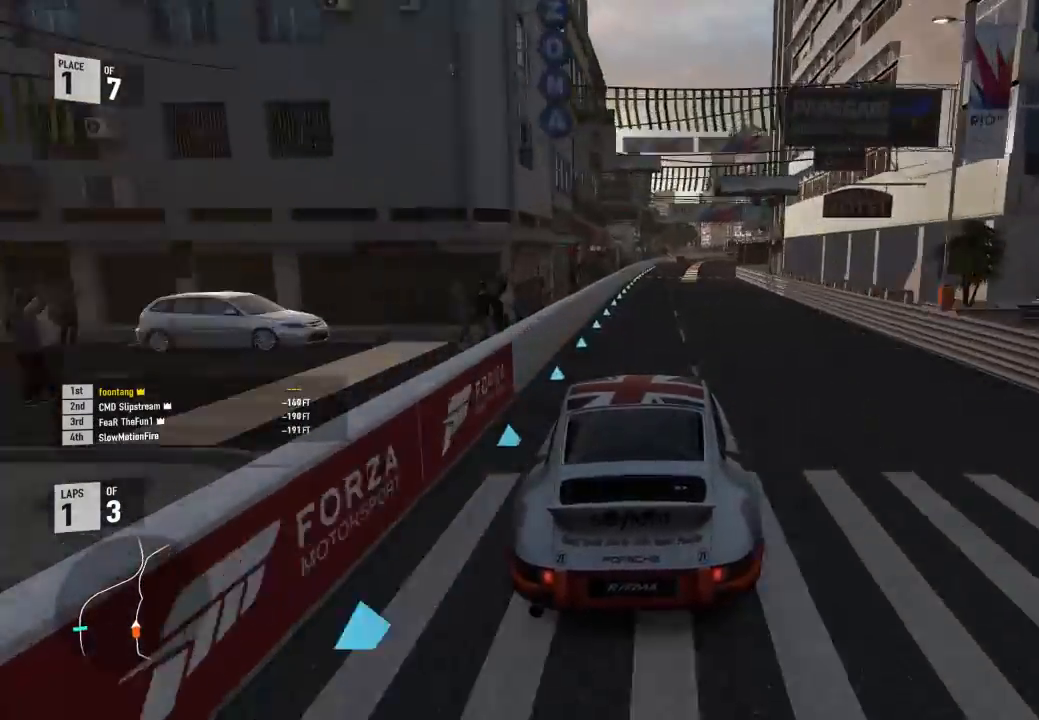
{"buttons": ["R2"], "left_stick": "right", "right_stick": "center", "events": []}
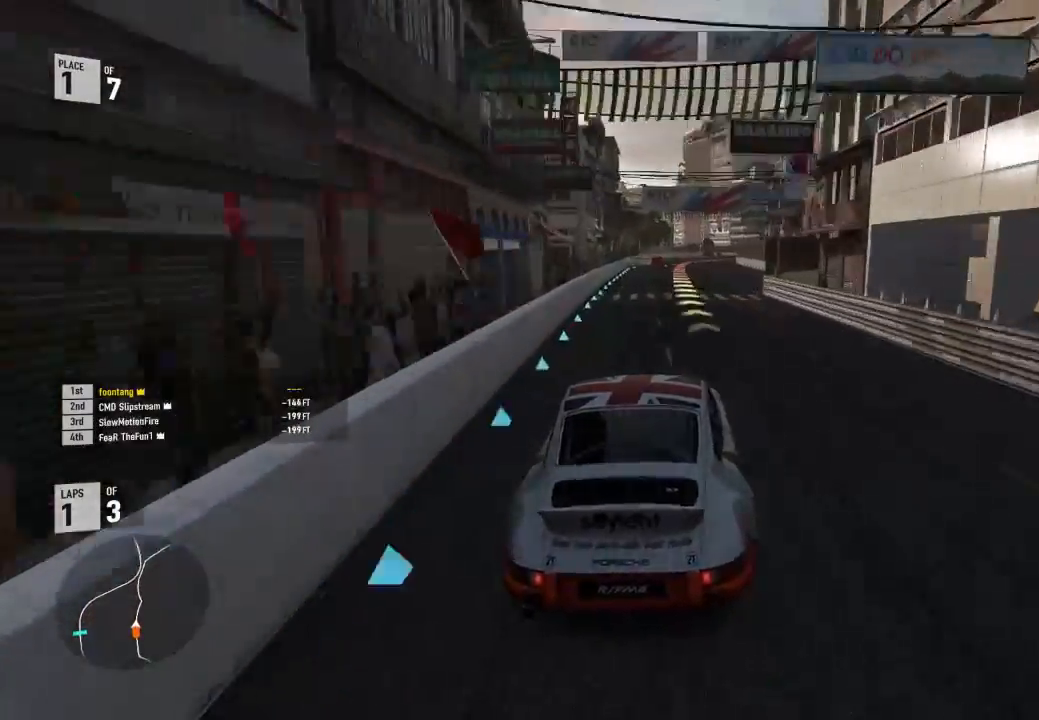
{"buttons": ["R2"], "left_stick": "center", "right_stick": "center", "events": [[100, "left_stick", "center"]]}
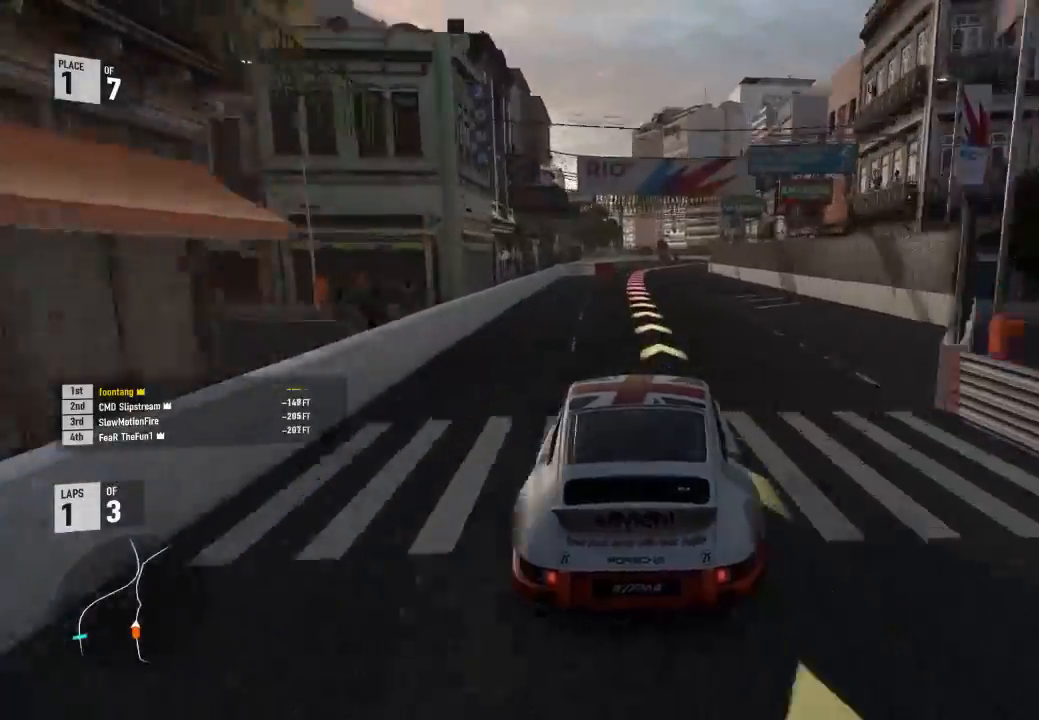
{"buttons": ["R2"], "left_stick": "right", "right_stick": "center", "events": [[133, "left_stick", "right"]]}
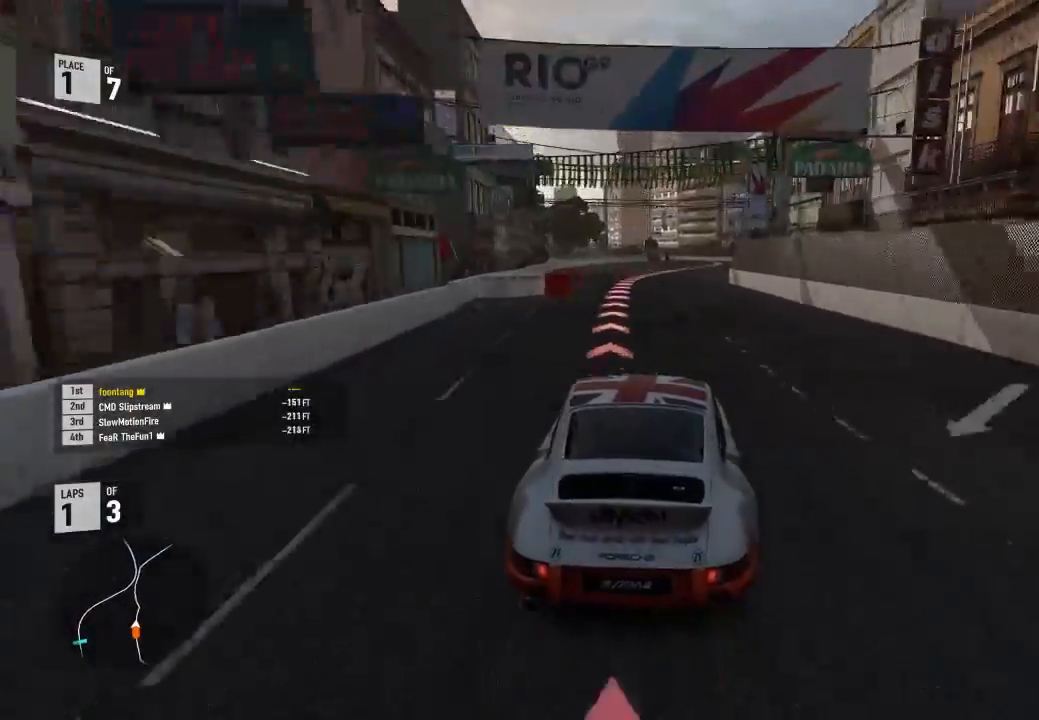
{"buttons": ["R2"], "left_stick": "center", "right_stick": "center", "events": [[100, "left_stick", "center"], [200, "left_stick", "right"], [500, "left_stick", "center"]]}
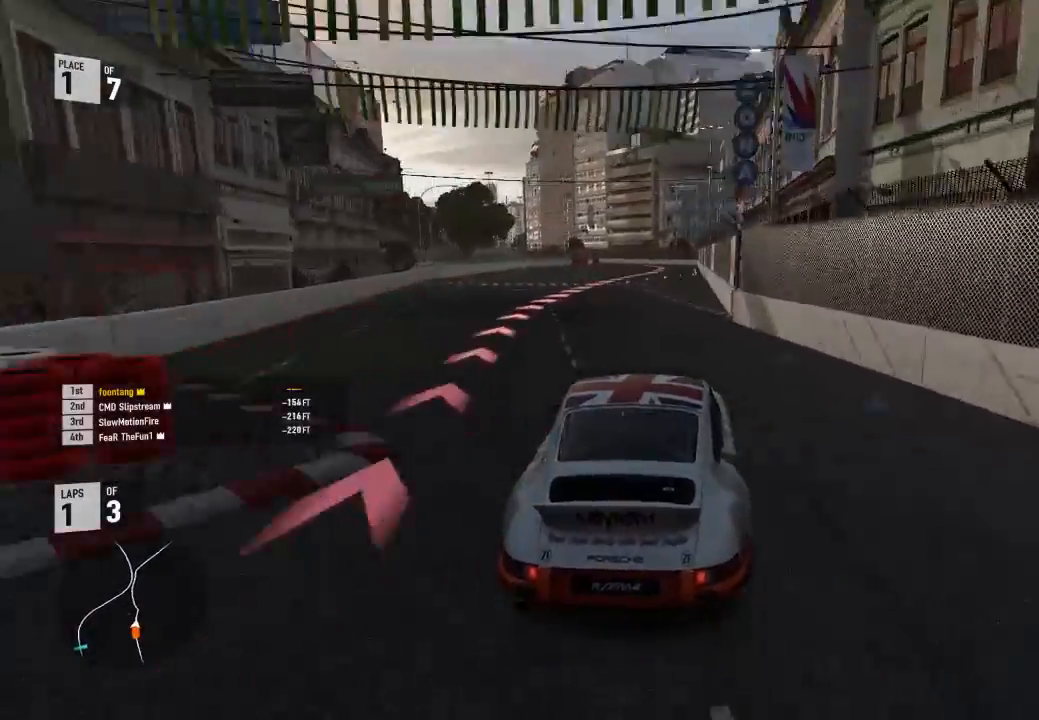
{"buttons": ["X", "L2"], "left_stick": "center", "right_stick": "center", "events": [[67, "R2", "up"], [167, "L2", "down"], [333, "R2", "down"], [367, "left_stick", "up-left"], [400, "A", "down"], [400, "X", "down"], [467, "left_stick", "center"], [500, "A", "up"], [500, "R2", "up"]]}
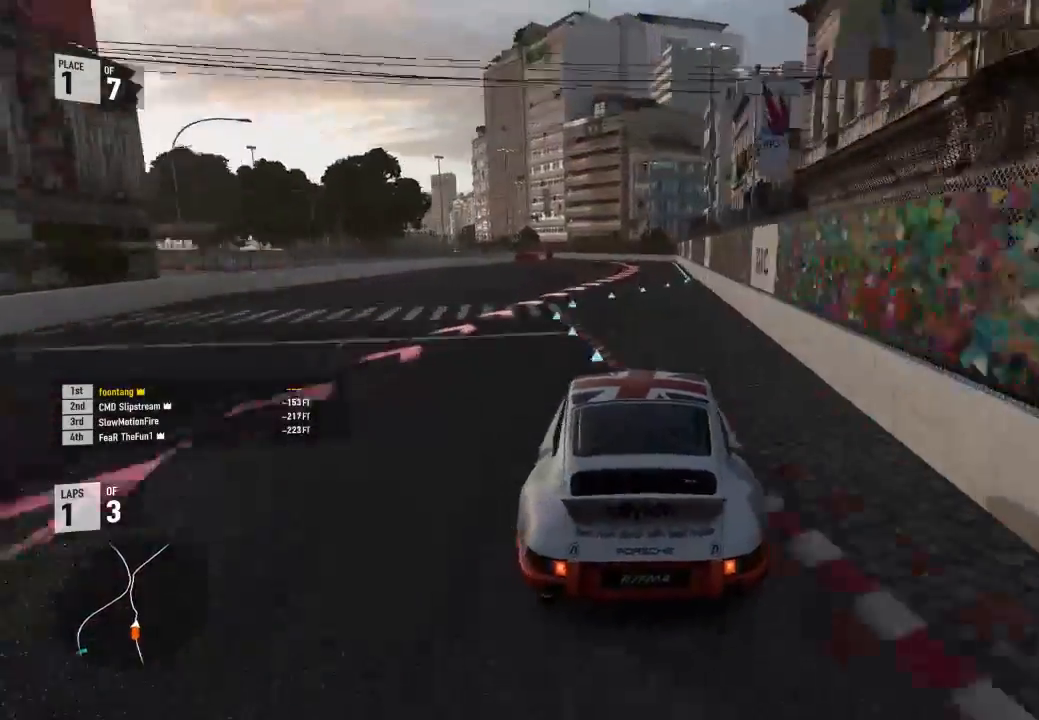
{"buttons": ["L2"], "left_stick": "center", "right_stick": "center", "events": [[33, "X", "up"], [133, "left_stick", "down-right"], [267, "left_stick", "center"]]}
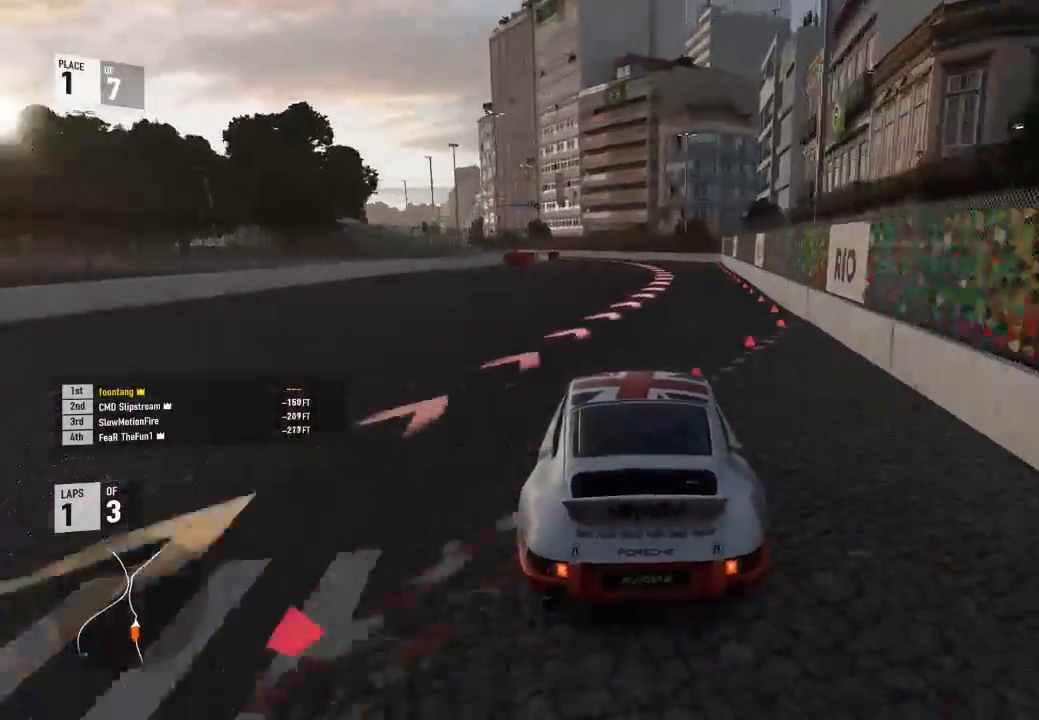
{"buttons": ["L2"], "left_stick": "center", "right_stick": "center", "events": []}
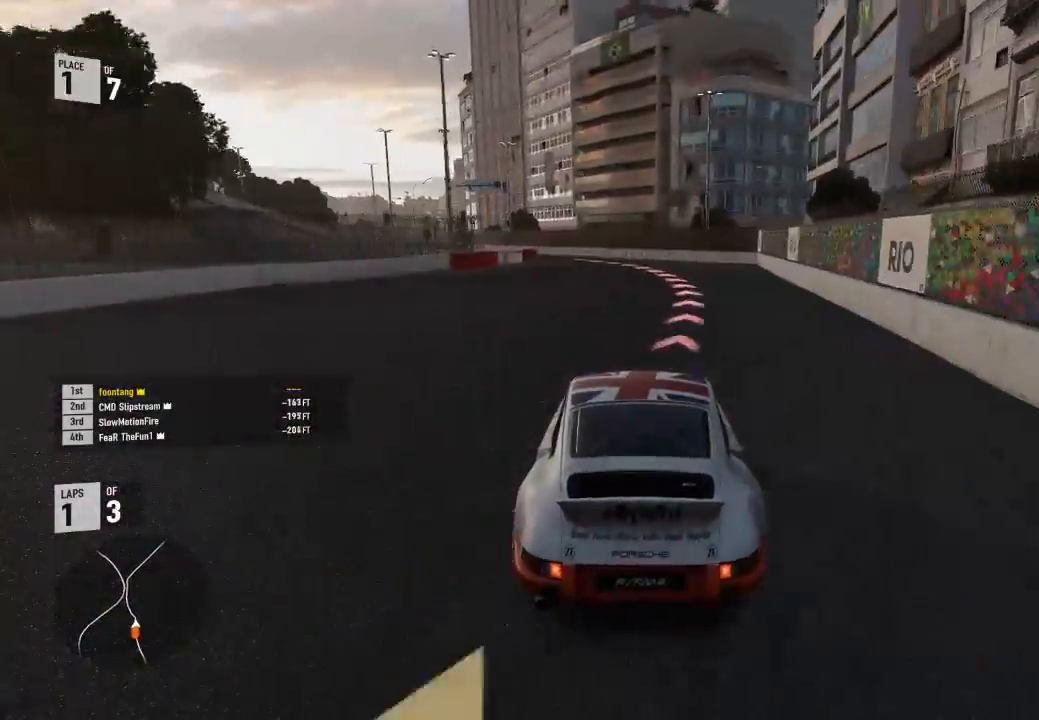
{"buttons": ["R2"], "left_stick": "left", "right_stick": "center", "events": [[167, "R2", "down"], [167, "left_stick", "left"], [300, "L2", "up"]]}
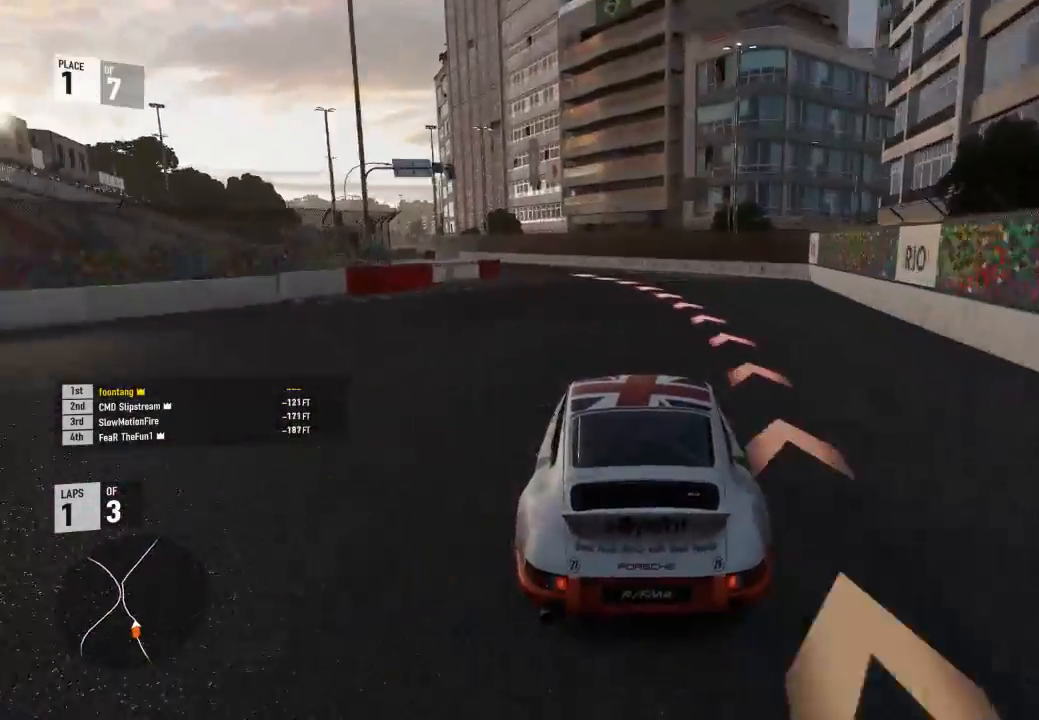
{"buttons": ["R2"], "left_stick": "left", "right_stick": "center", "events": [[133, "R2", "up"], [333, "R2", "down"]]}